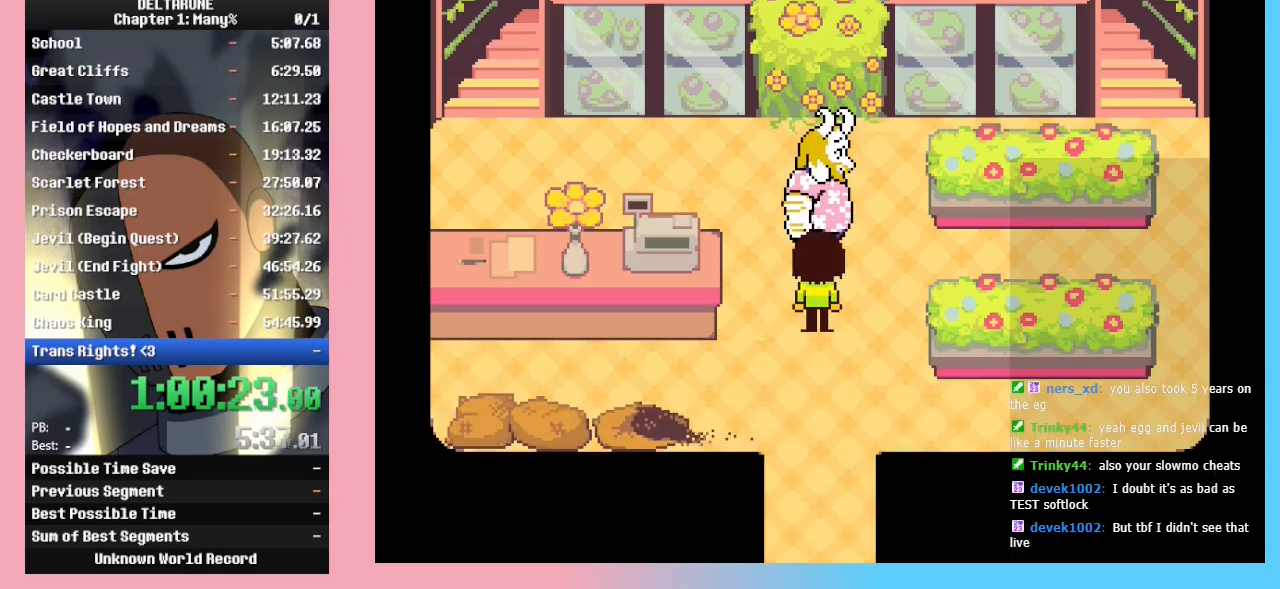
Gameplay with keyboard; each line is a JSON object with the keys held at the frame after it. "events" lists presses ("down") and releases ("up") of "c", "ctrl_l", "ctrl_r", "down", "left", "return", "right", "shift_l", "shift_r", "up", "x" and "z" between this image and that frame as [ms after this image, input, new state], when the widget could be followed in between. No other keys are recorded. Mouse input is not recorded.
{"keys": ["ctrl_l", "ctrl_r", "shift_l", "shift_r"], "events": [[67, "z", "down"], [133, "z", "up"], [233, "z", "down"], [333, "z", "up"], [367, "z", "down"], [467, "z", "up"]]}
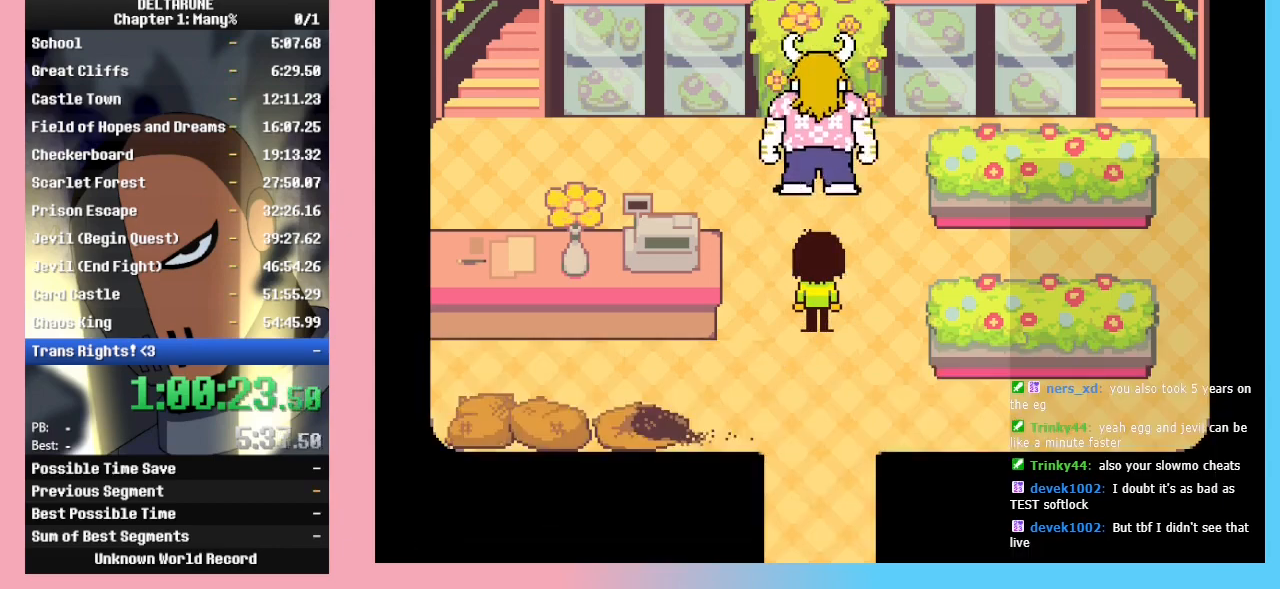
{"keys": ["ctrl_l", "ctrl_r", "left", "shift_l", "shift_r", "up"], "events": [[67, "z", "down"], [167, "z", "up"], [233, "z", "down"], [333, "z", "up"], [400, "left", "down"], [400, "up", "down"]]}
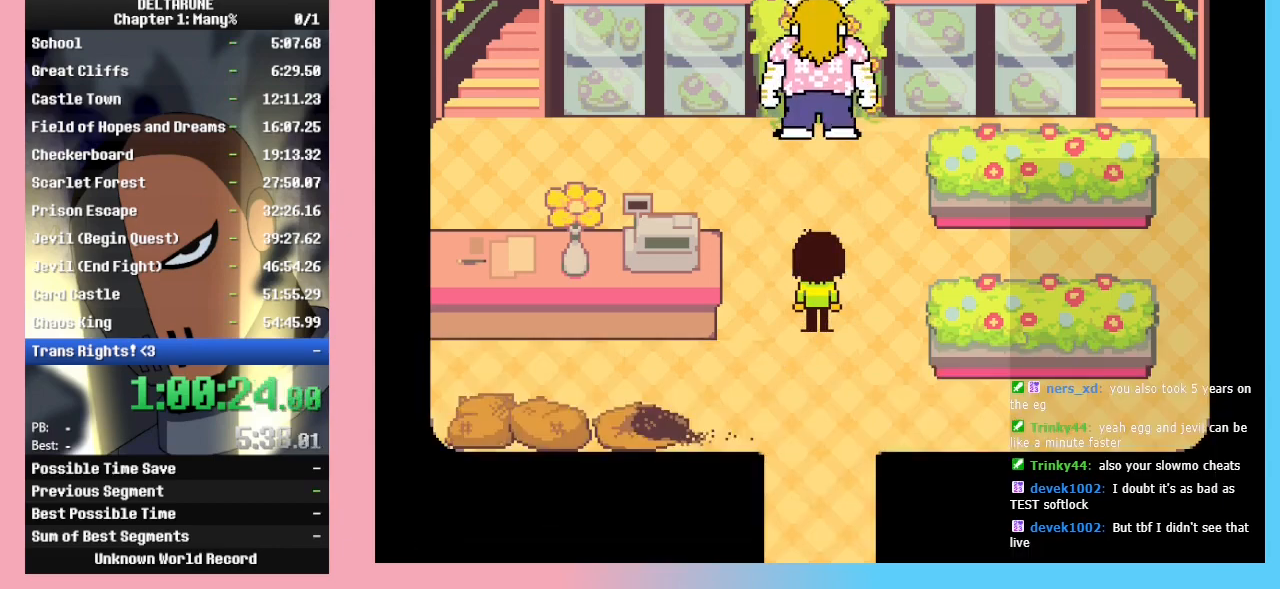
{"keys": ["ctrl_l", "ctrl_r", "left", "shift_l", "shift_r", "up"], "events": []}
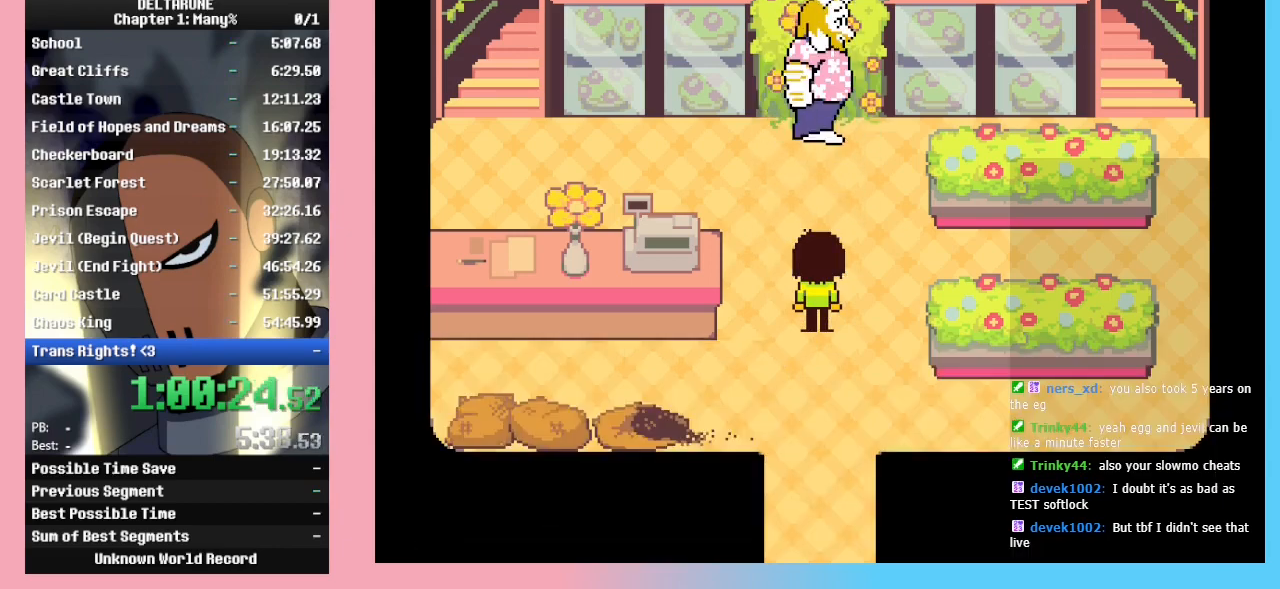
{"keys": ["ctrl_l", "ctrl_r", "left", "shift_l", "shift_r", "up"], "events": [[233, "z", "down"], [300, "z", "up"]]}
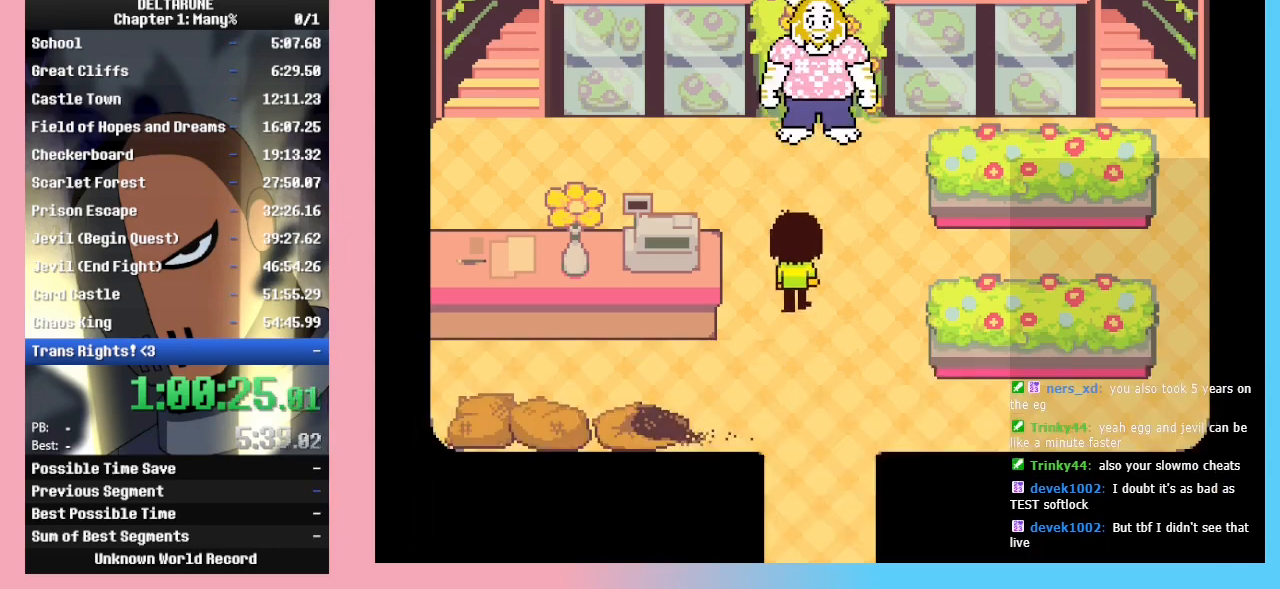
{"keys": ["ctrl_l", "ctrl_r", "left", "shift_l", "shift_r"], "events": [[400, "up", "up"]]}
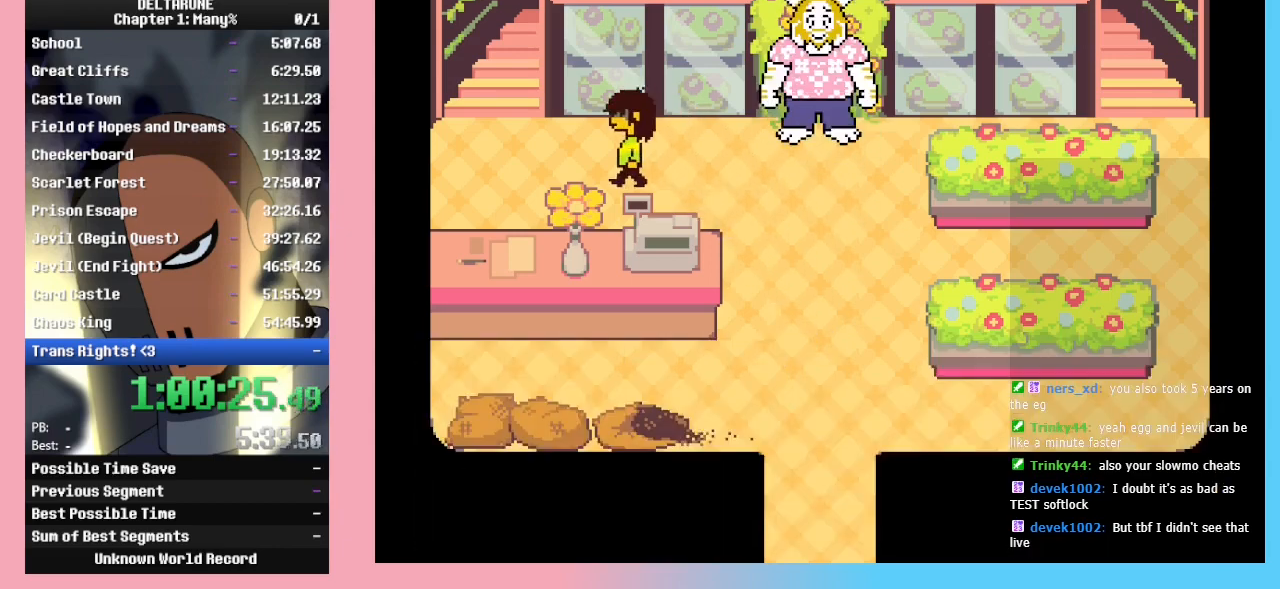
{"keys": ["ctrl_l", "ctrl_r", "shift_l", "shift_r"], "events": [[300, "left", "up"]]}
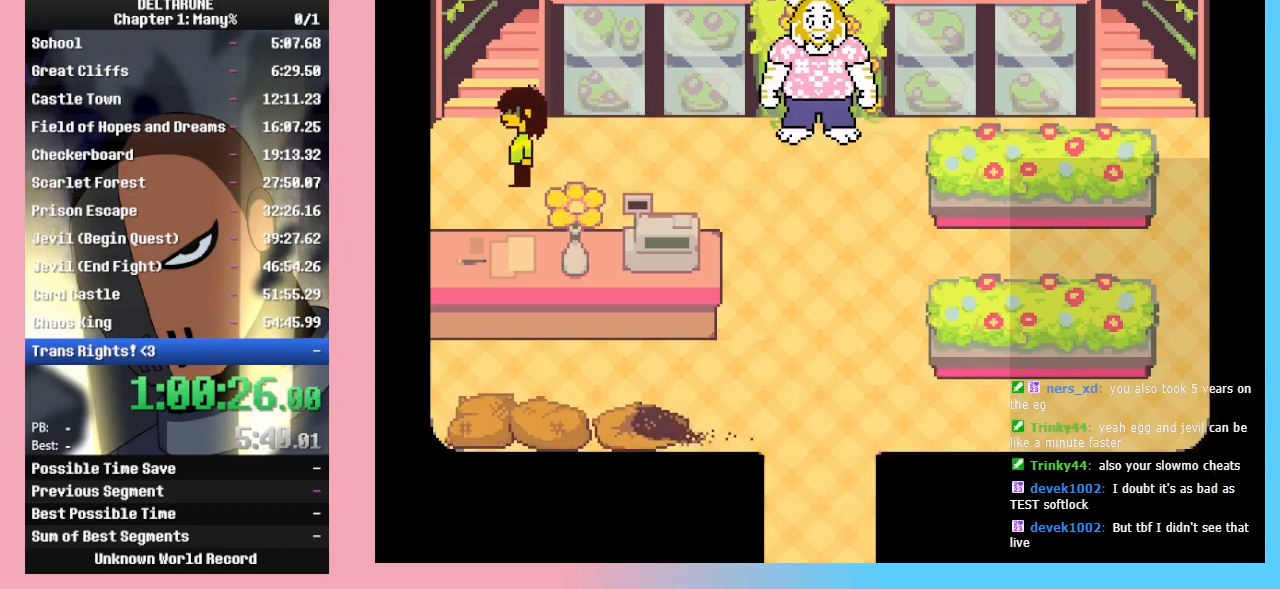
{"keys": ["ctrl_l", "ctrl_r", "shift_l", "shift_r"], "events": []}
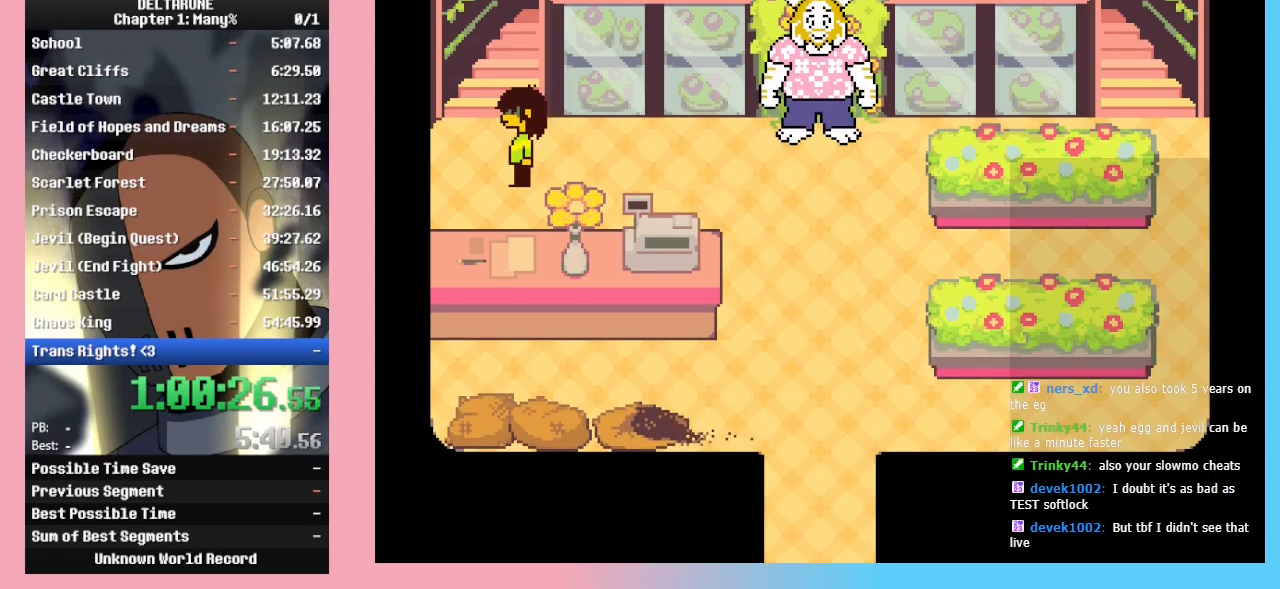
{"keys": ["ctrl_l", "ctrl_r", "shift_l", "shift_r"], "events": []}
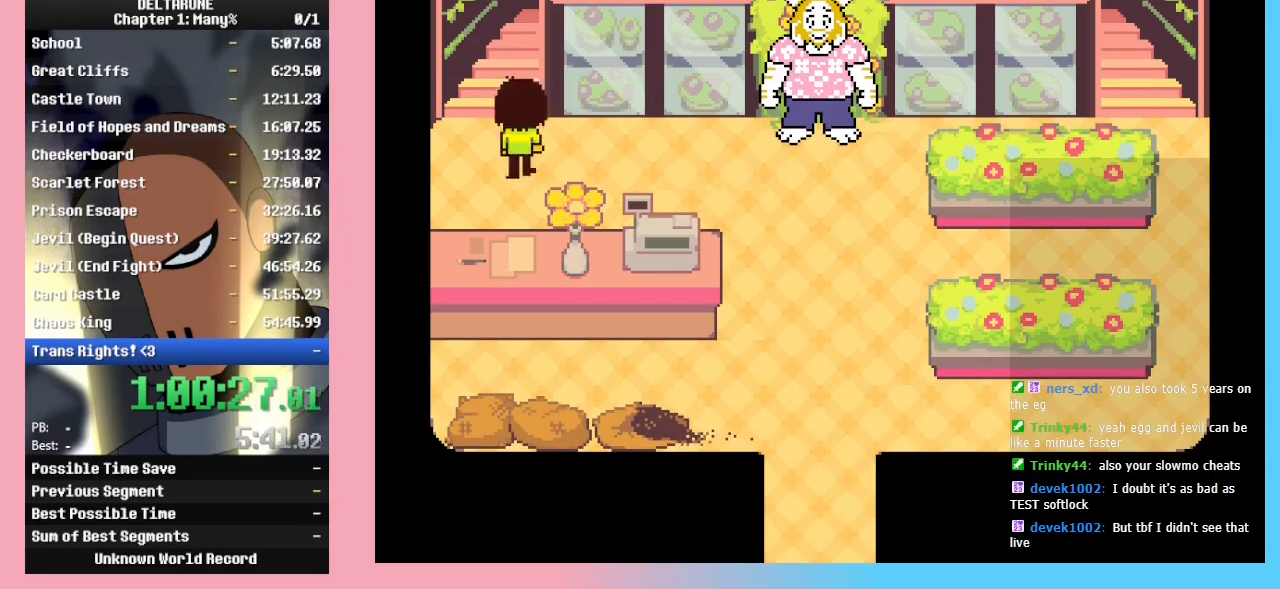
{"keys": ["ctrl_l", "ctrl_r", "shift_l", "shift_r", "up"], "events": [[33, "up", "down"]]}
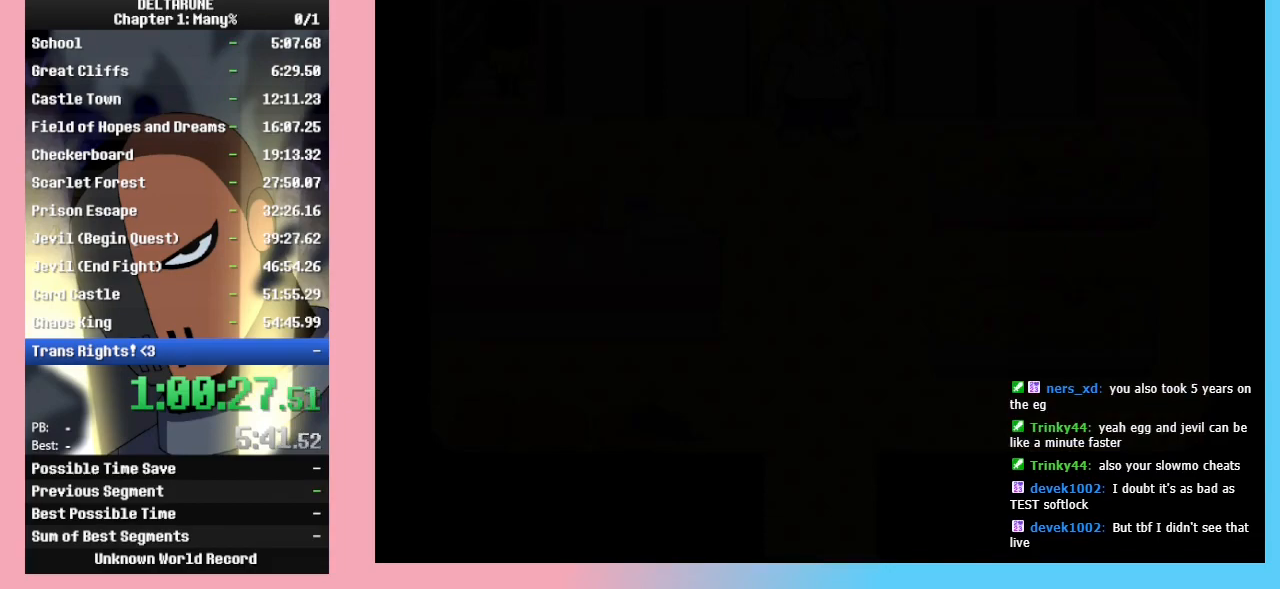
{"keys": ["ctrl_l", "ctrl_r", "shift_l", "shift_r"], "events": [[33, "up", "up"]]}
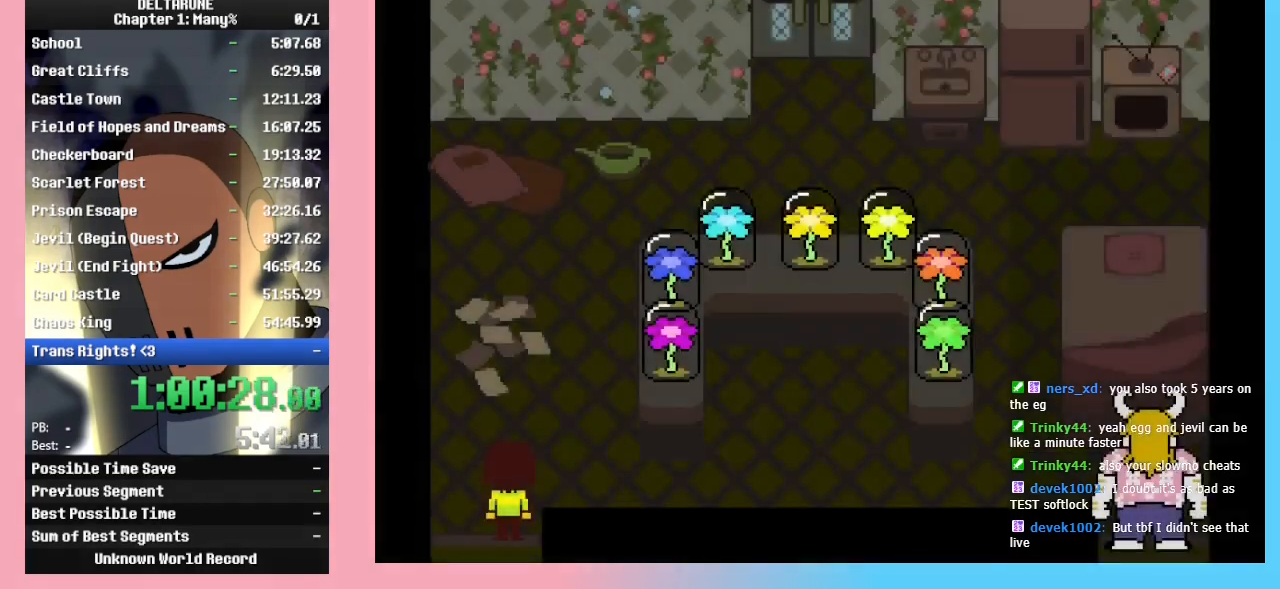
{"keys": ["ctrl_l", "ctrl_r", "down", "right", "shift_l", "shift_r"], "events": [[267, "down", "down"], [433, "right", "down"]]}
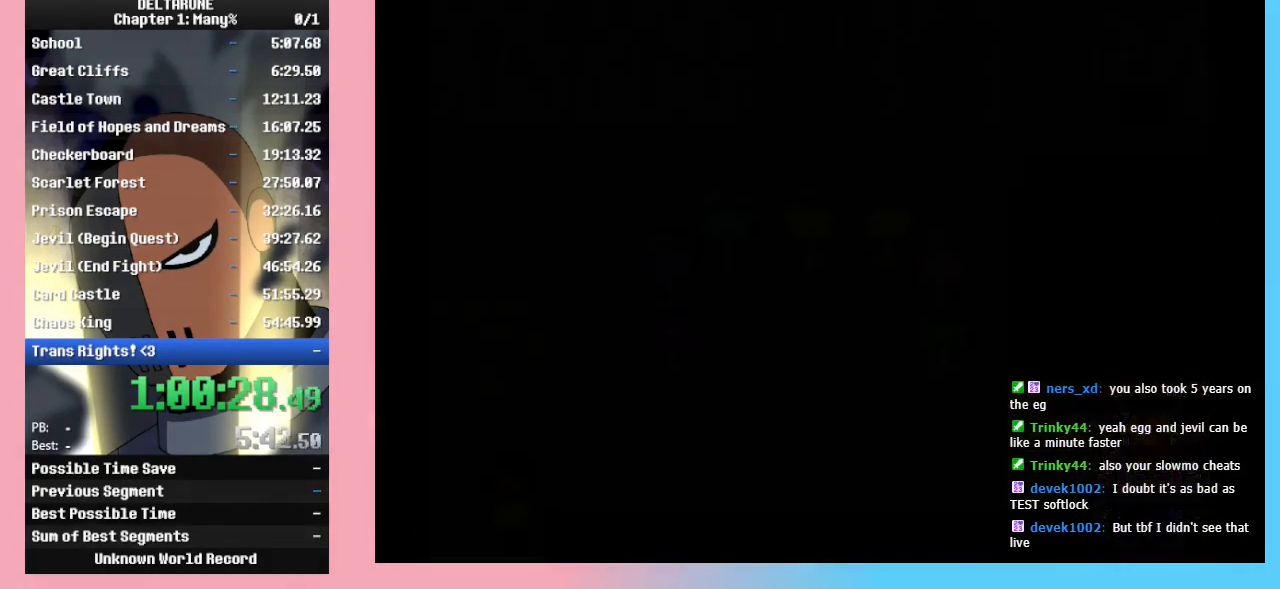
{"keys": ["ctrl_l", "ctrl_r", "right", "shift_l", "shift_r"], "events": [[33, "down", "up"]]}
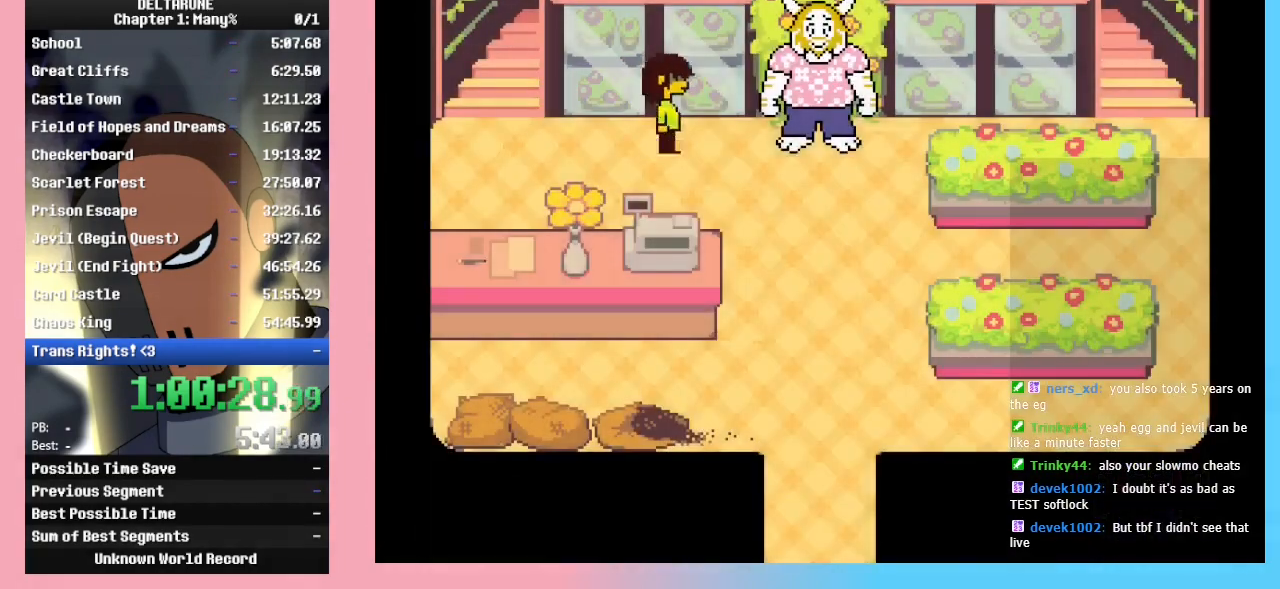
{"keys": ["ctrl_l", "ctrl_r", "down", "shift_l", "shift_r"], "events": [[100, "down", "down"], [433, "right", "up"]]}
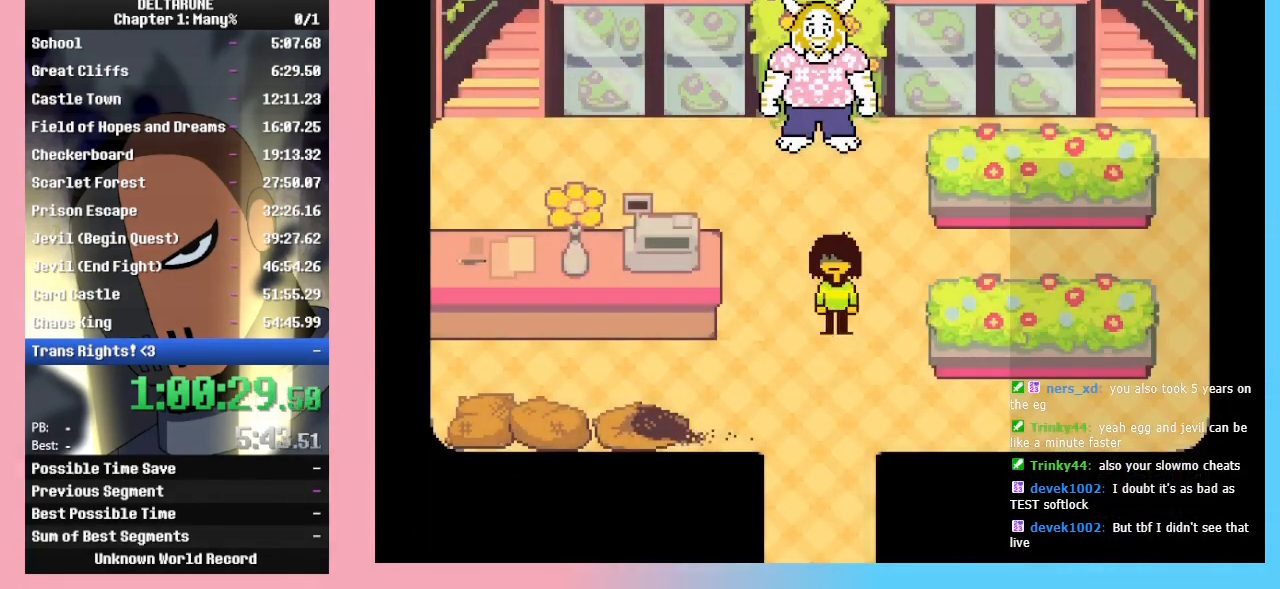
{"keys": ["ctrl_l", "ctrl_r", "down", "shift_l", "shift_r"], "events": []}
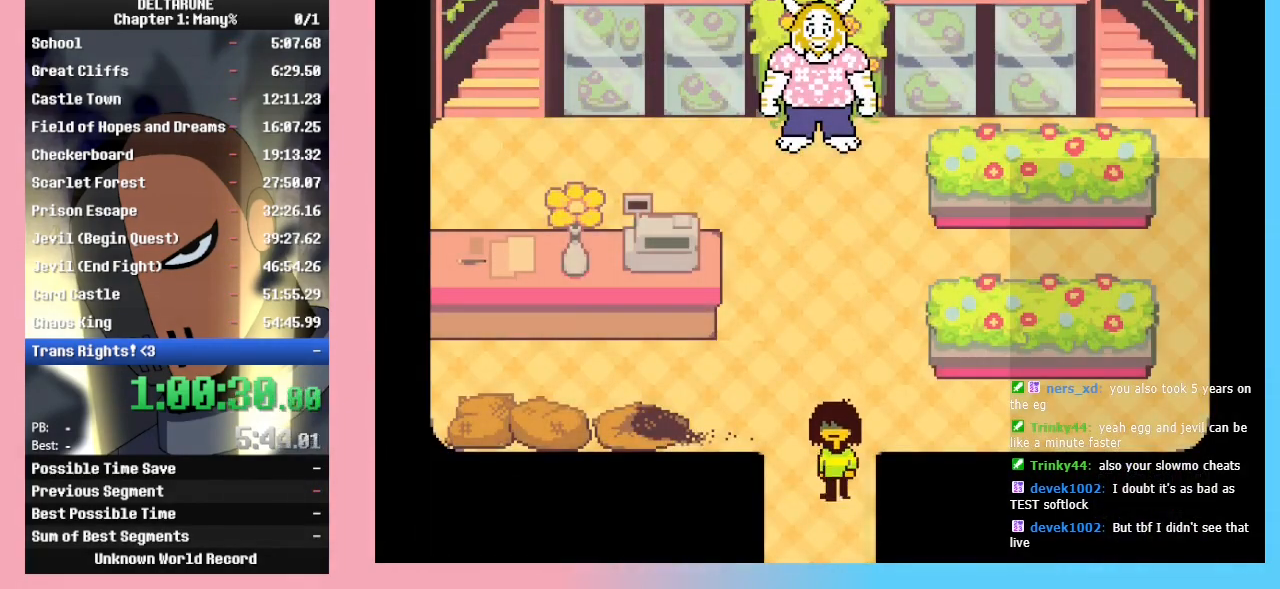
{"keys": ["ctrl_l", "ctrl_r", "shift_l", "shift_r"], "events": [[167, "down", "up"]]}
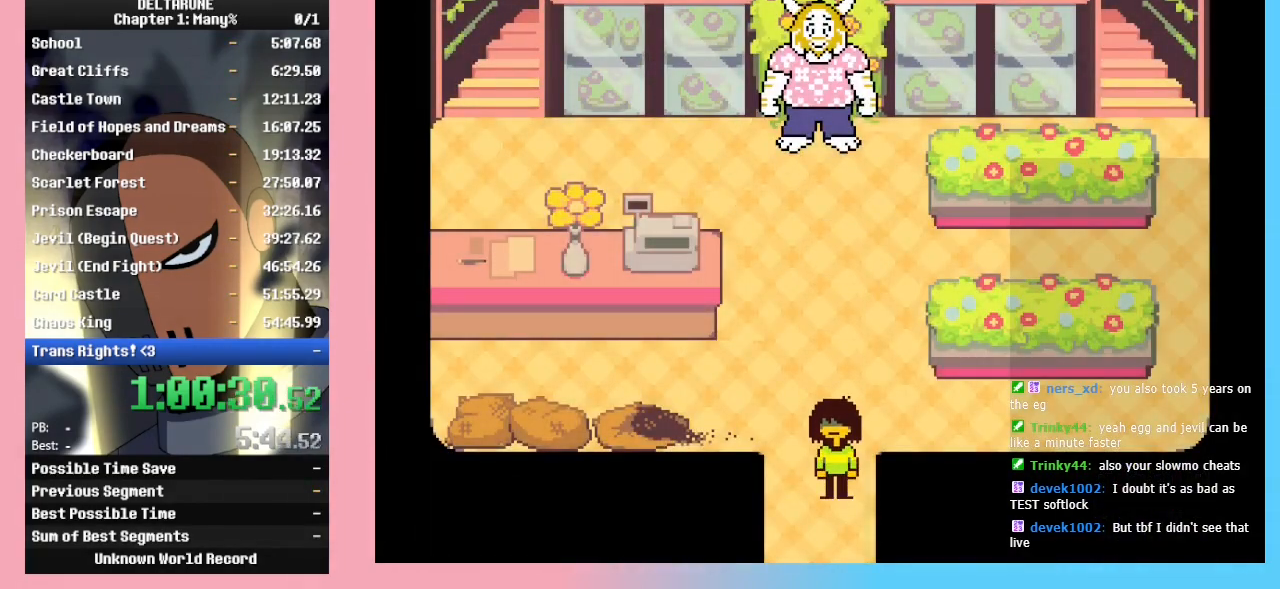
{"keys": ["ctrl_l", "ctrl_r", "shift_l", "shift_r", "z"], "events": [[33, "return", "down"], [33, "z", "down"], [133, "return", "up"], [200, "z", "up"], [233, "return", "down"], [233, "z", "down"], [300, "return", "up"], [333, "z", "up"], [433, "return", "down"], [433, "z", "down"], [467, "return", "up"]]}
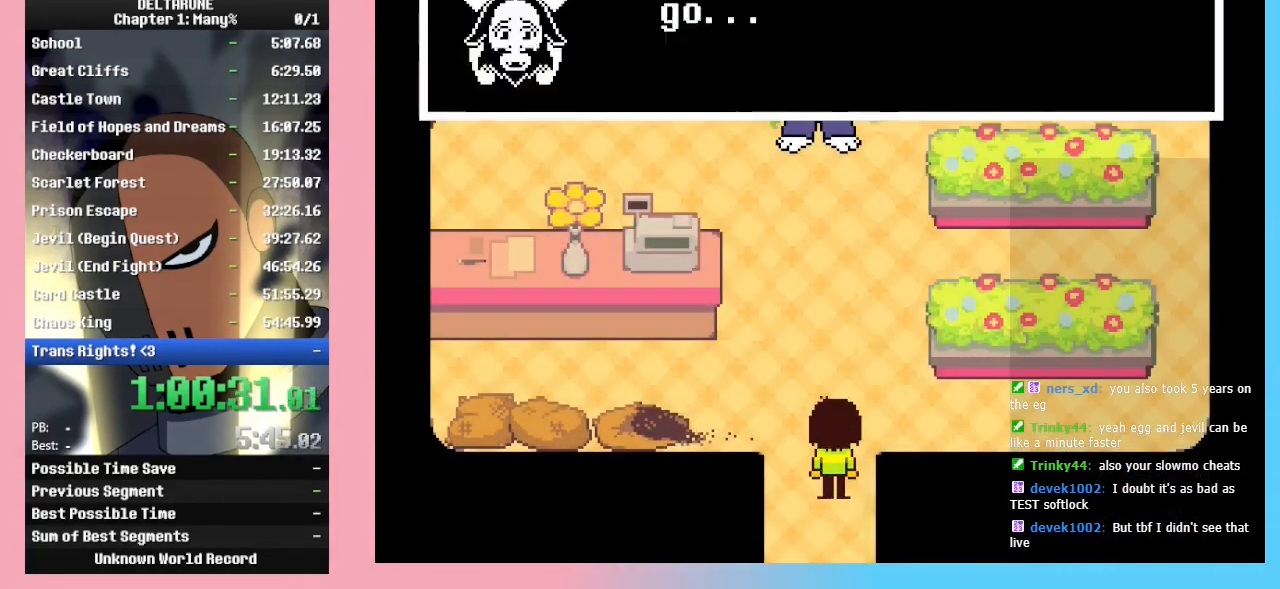
{"keys": ["ctrl_l", "ctrl_r", "return", "shift_l", "shift_r", "z"], "events": [[33, "z", "up"], [67, "return", "down"], [100, "z", "down"], [200, "return", "up"], [200, "z", "up"], [267, "return", "down"], [300, "z", "down"], [333, "return", "up"], [400, "z", "up"], [433, "return", "down"], [500, "z", "down"]]}
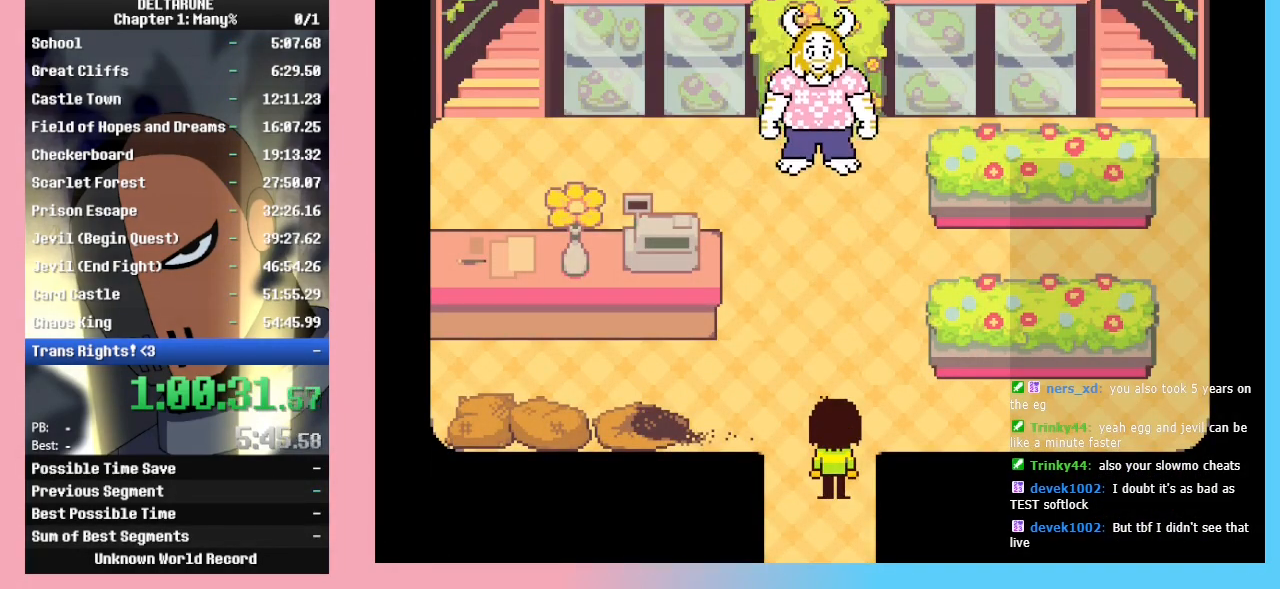
{"keys": ["ctrl_l", "ctrl_r", "return", "shift_l", "shift_r", "z"], "events": [[33, "return", "up"], [67, "z", "up"], [133, "return", "down"], [167, "z", "down"], [233, "return", "up"], [233, "z", "up"], [267, "return", "down"], [300, "z", "down"], [367, "return", "up"], [400, "z", "up"], [467, "return", "down"], [500, "z", "down"]]}
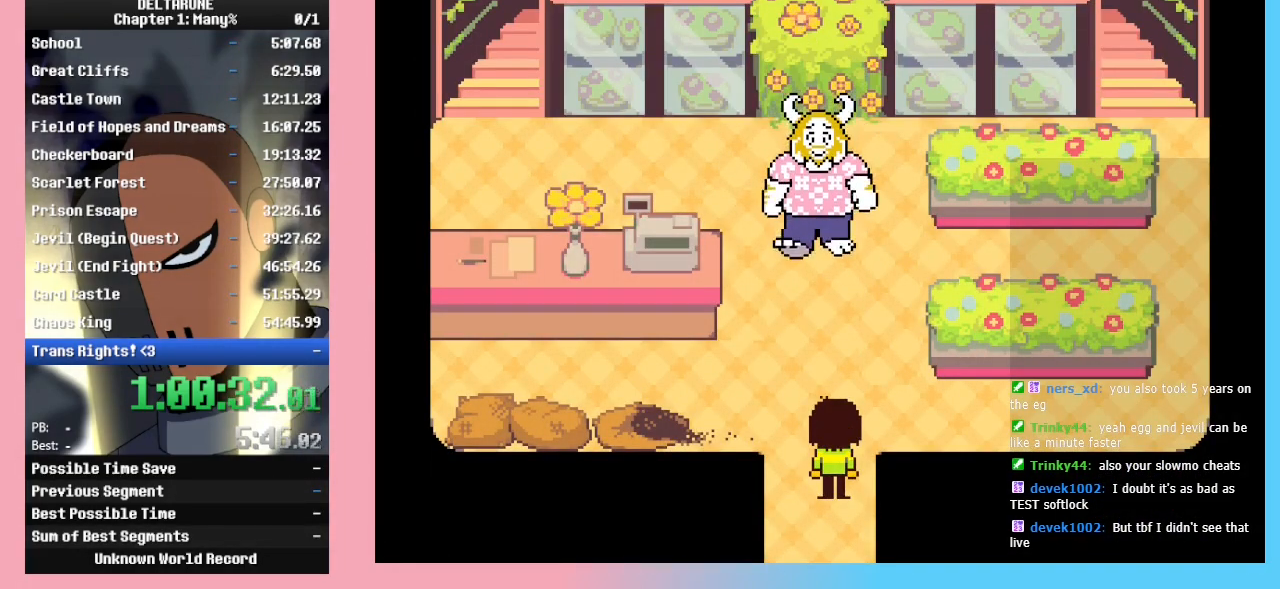
{"keys": ["ctrl_l", "ctrl_r", "shift_l", "shift_r"], "events": [[33, "return", "up"], [33, "z", "up"], [100, "return", "down"], [133, "z", "down"], [200, "return", "up"], [233, "return", "down"], [233, "z", "up"], [333, "z", "down"], [367, "return", "up"], [367, "z", "up"], [433, "return", "down"], [500, "return", "up"]]}
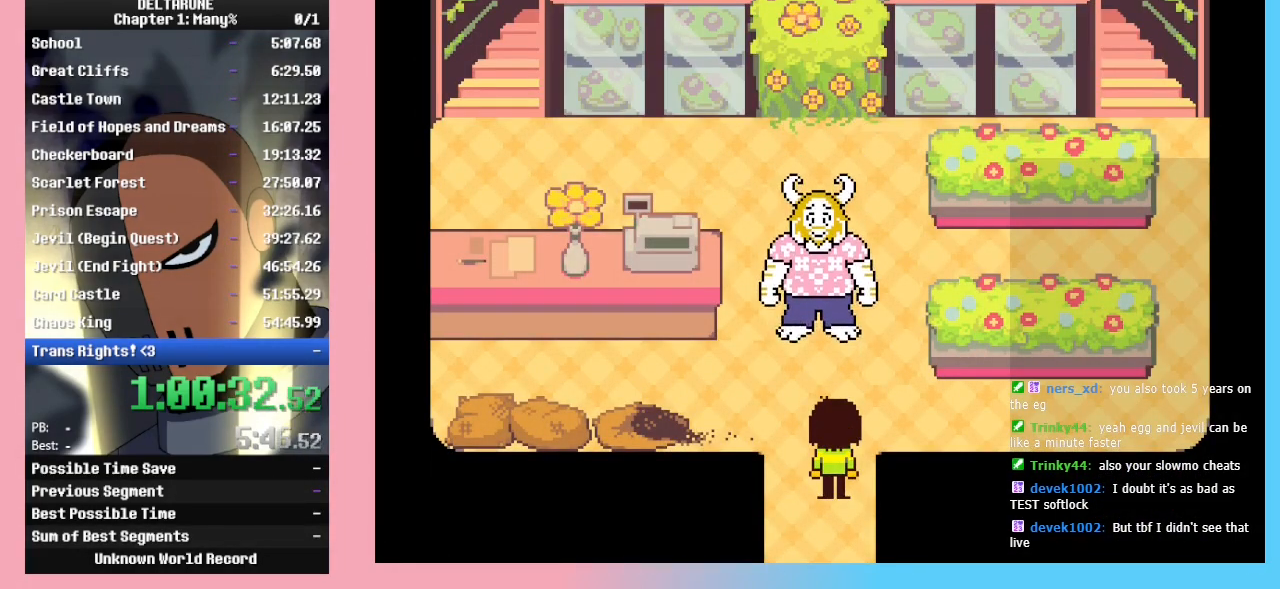
{"keys": ["ctrl_l", "ctrl_r", "return", "shift_l", "shift_r", "z"], "events": [[100, "return", "down"], [167, "z", "down"], [200, "return", "up"], [200, "z", "up"], [267, "return", "down"], [367, "return", "up"], [367, "z", "down"], [400, "z", "up"], [433, "return", "down"], [500, "z", "down"]]}
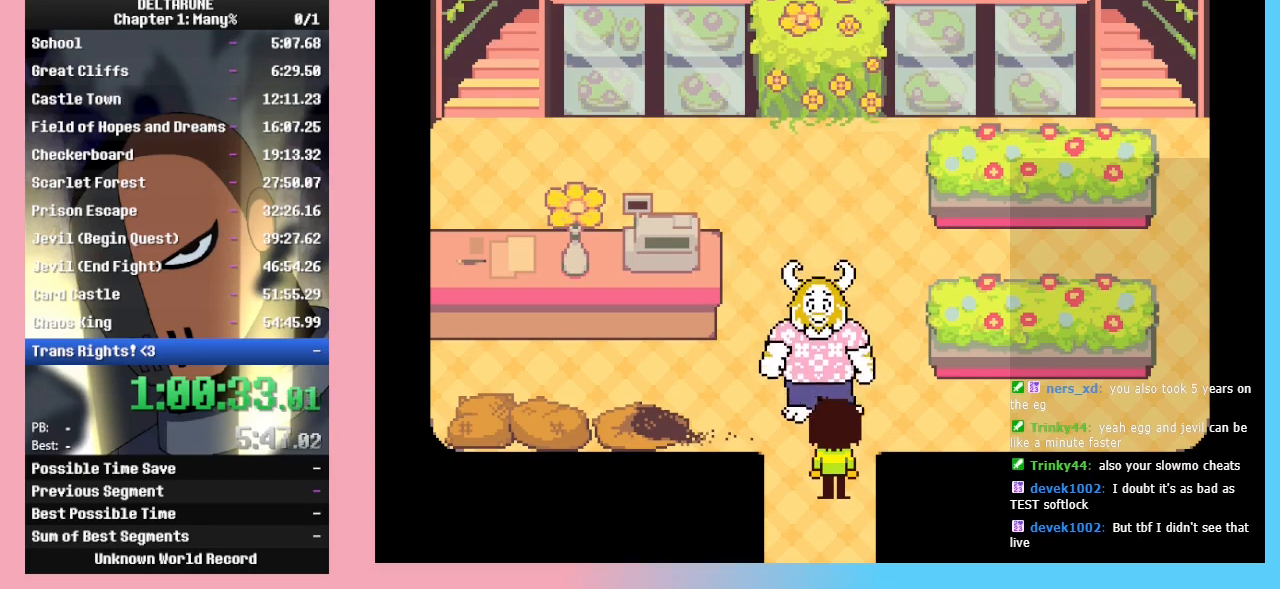
{"keys": ["ctrl_l", "ctrl_r", "return", "shift_l", "shift_r", "z"], "events": [[33, "return", "up"], [67, "return", "down"], [67, "z", "up"], [133, "z", "down"], [233, "return", "up"], [233, "z", "up"], [267, "return", "down"], [300, "z", "down"], [400, "return", "up"], [400, "z", "up"], [500, "return", "down"], [500, "z", "down"]]}
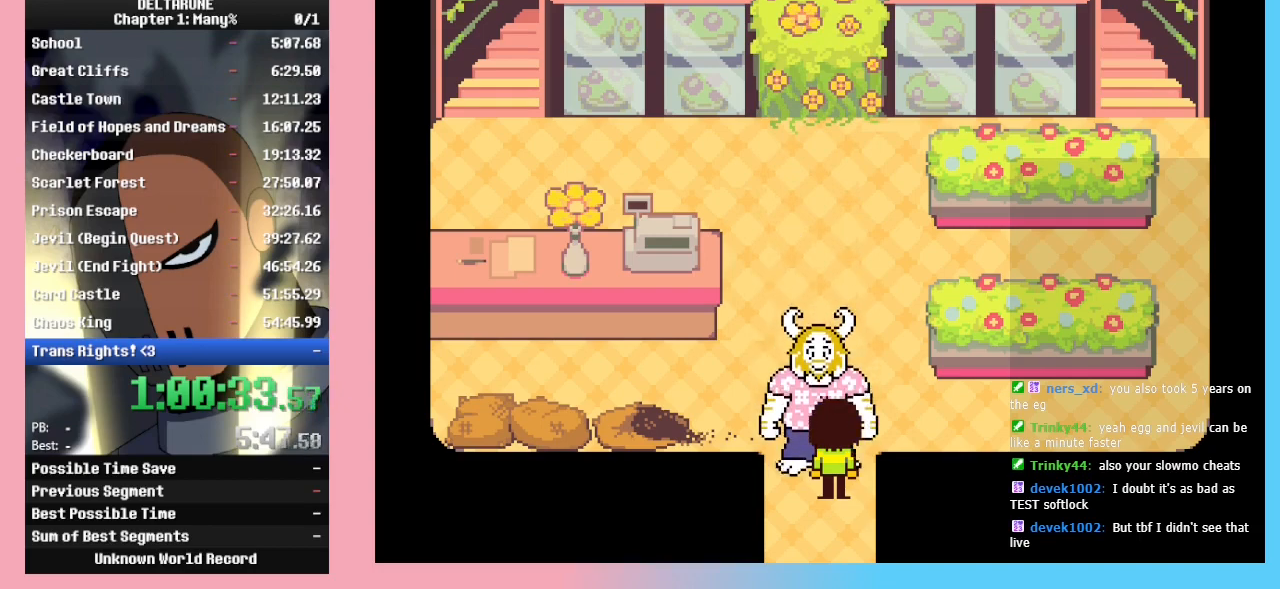
{"keys": ["ctrl_l", "ctrl_r", "shift_l", "shift_r"], "events": [[100, "return", "up"], [100, "z", "up"], [200, "z", "down"], [267, "z", "up"]]}
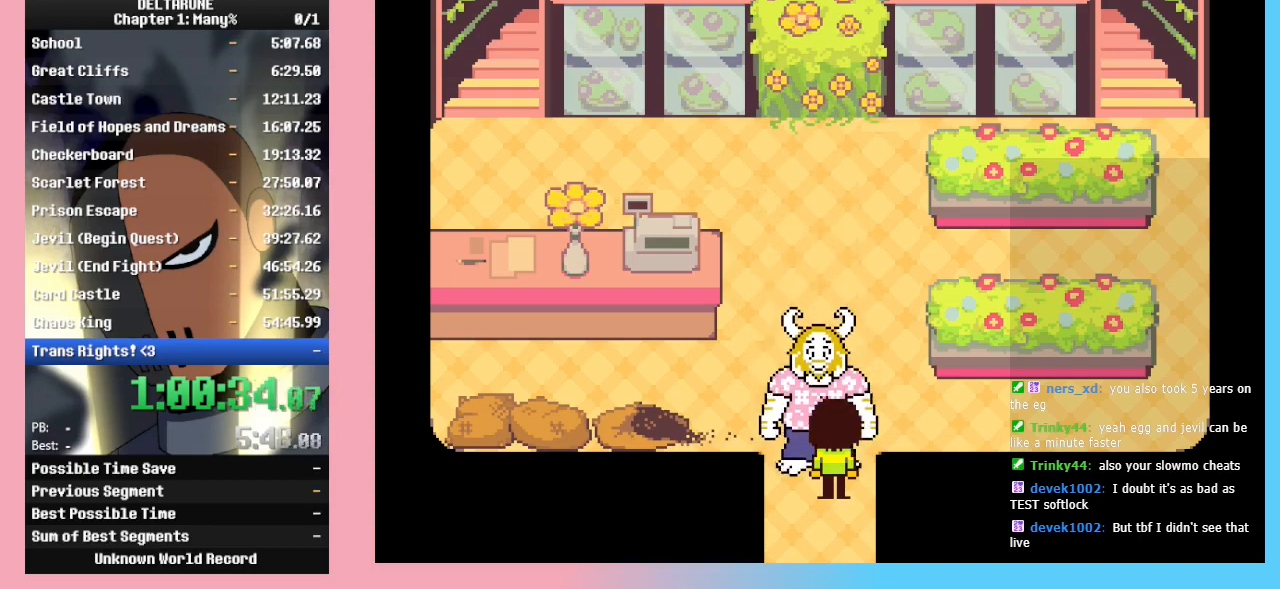
{"keys": ["ctrl_l", "ctrl_r", "shift_l", "shift_r"], "events": [[200, "z", "down"], [300, "z", "up"], [333, "z", "down"], [500, "z", "up"]]}
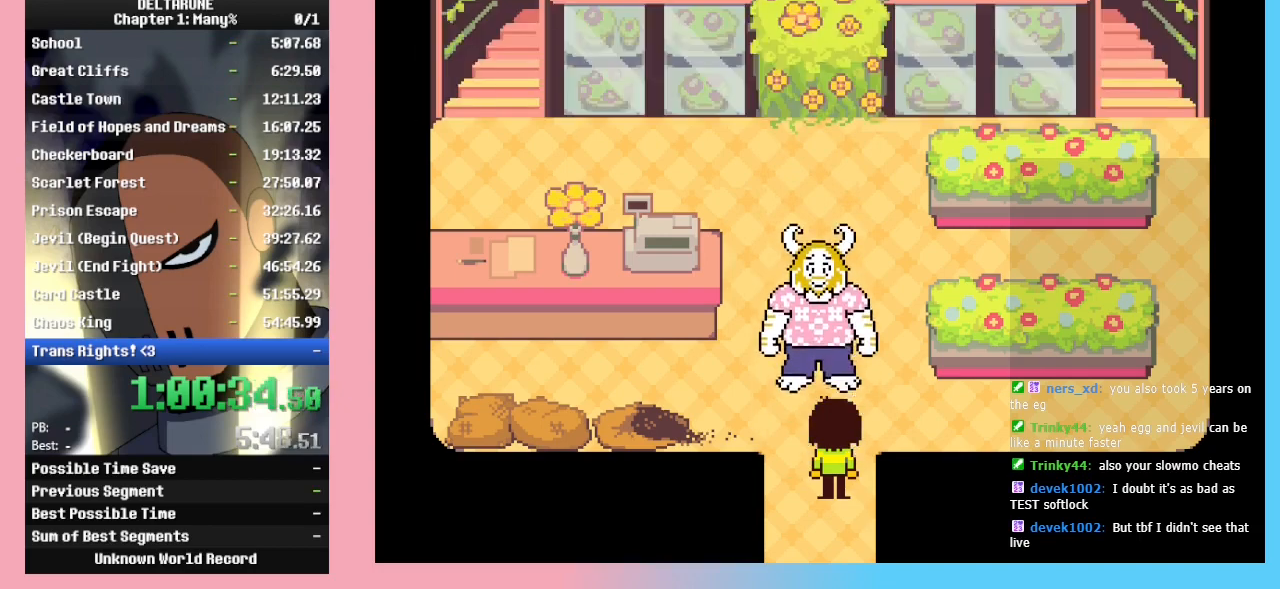
{"keys": ["ctrl_l", "ctrl_r", "down", "shift_l", "shift_r"], "events": [[33, "z", "down"], [133, "z", "up"], [233, "down", "down"]]}
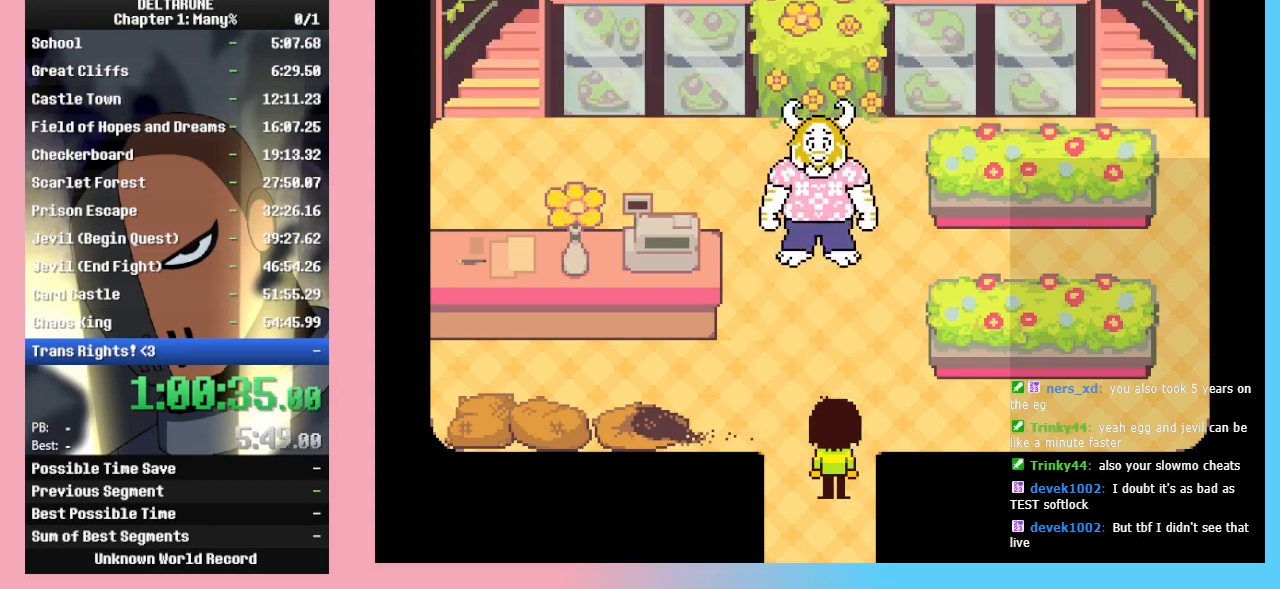
{"keys": ["ctrl_l", "ctrl_r", "down", "shift_l", "shift_r"], "events": []}
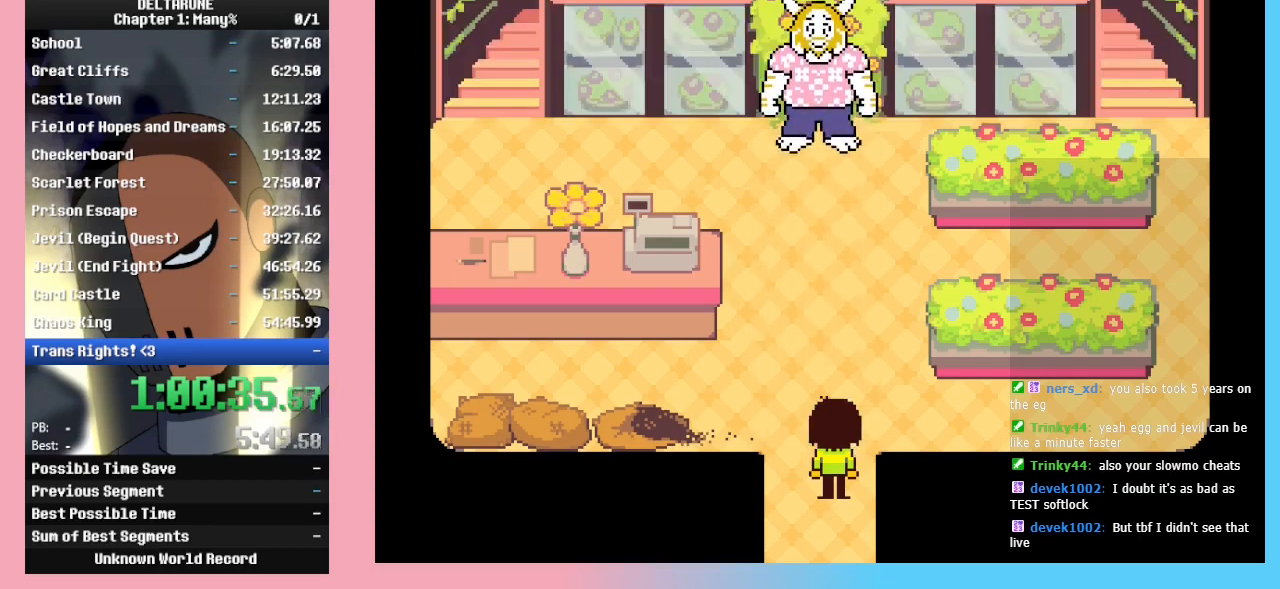
{"keys": ["ctrl_l", "ctrl_r", "down", "shift_l", "shift_r"], "events": []}
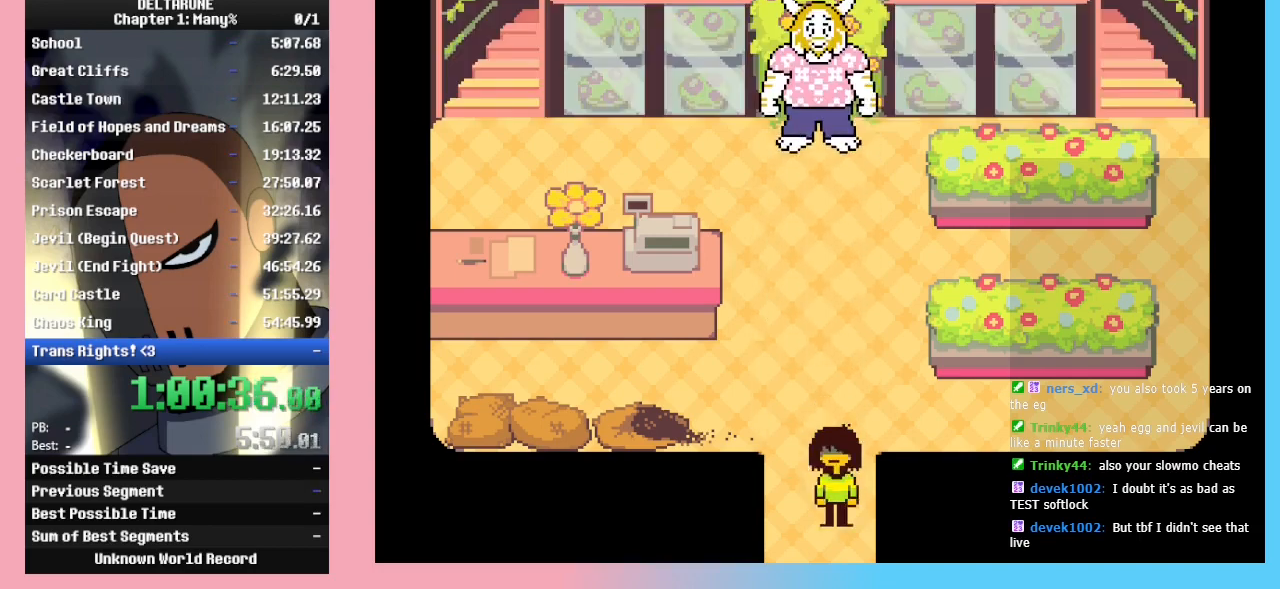
{"keys": ["ctrl_l", "ctrl_r", "down", "left", "shift_l", "shift_r"], "events": [[367, "left", "down"]]}
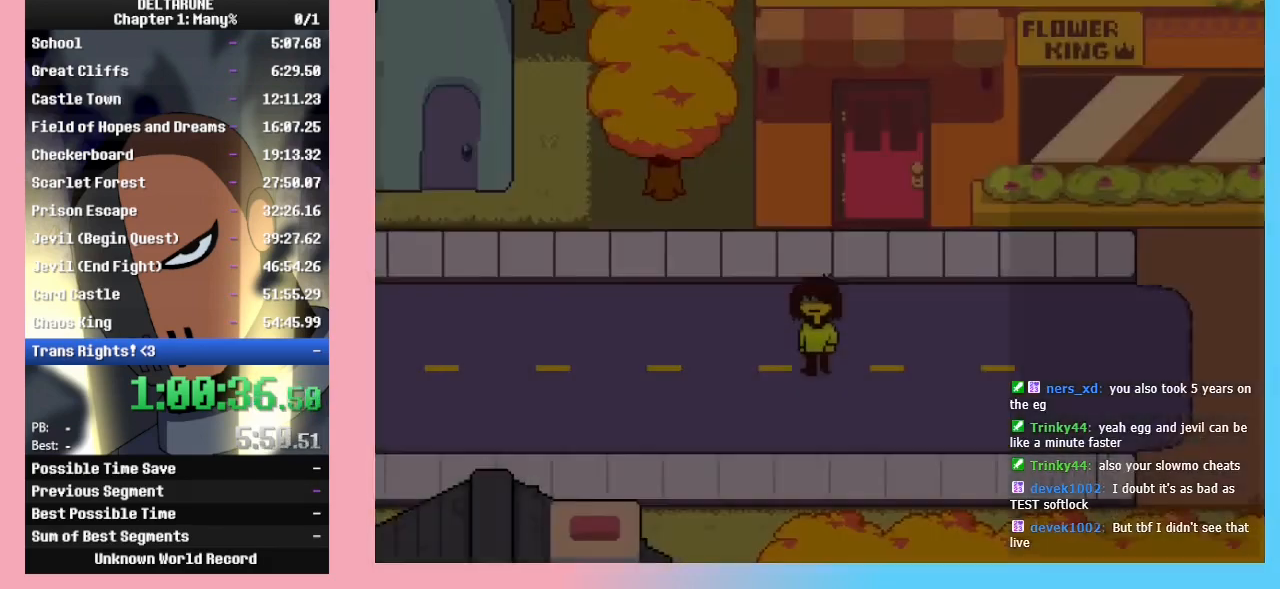
{"keys": ["ctrl_l", "ctrl_r", "left", "shift_l", "shift_r"], "events": [[233, "down", "up"]]}